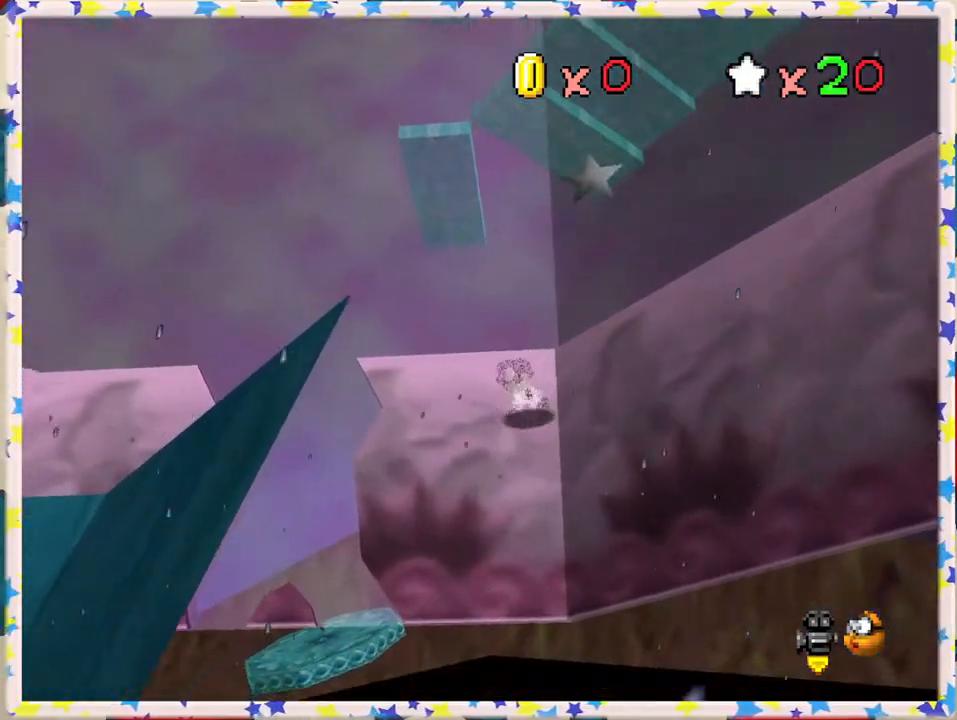
Gameplay with a controller (Nintendo layout); each line is a JSON object with the inputs held at the frame after it. "events" lists button and stick changes between this image and that frame as [ms after this image, input, new state], when the widget could be followed in between. Not read: L3 R3.
{"buttons": ["C_RIGHT"], "left_stick": "up-left", "events": [[367, "C_RIGHT", "down"]]}
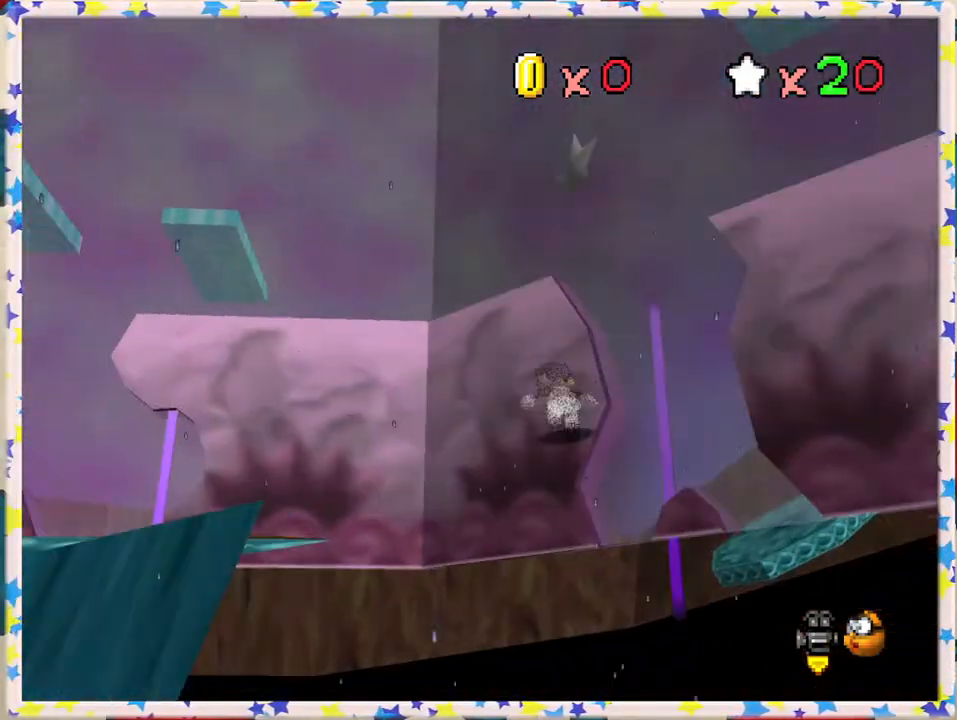
{"buttons": [], "left_stick": "up", "events": [[33, "C_RIGHT", "up"], [33, "left_stick", "up"], [367, "C_RIGHT", "down"], [500, "C_RIGHT", "up"]]}
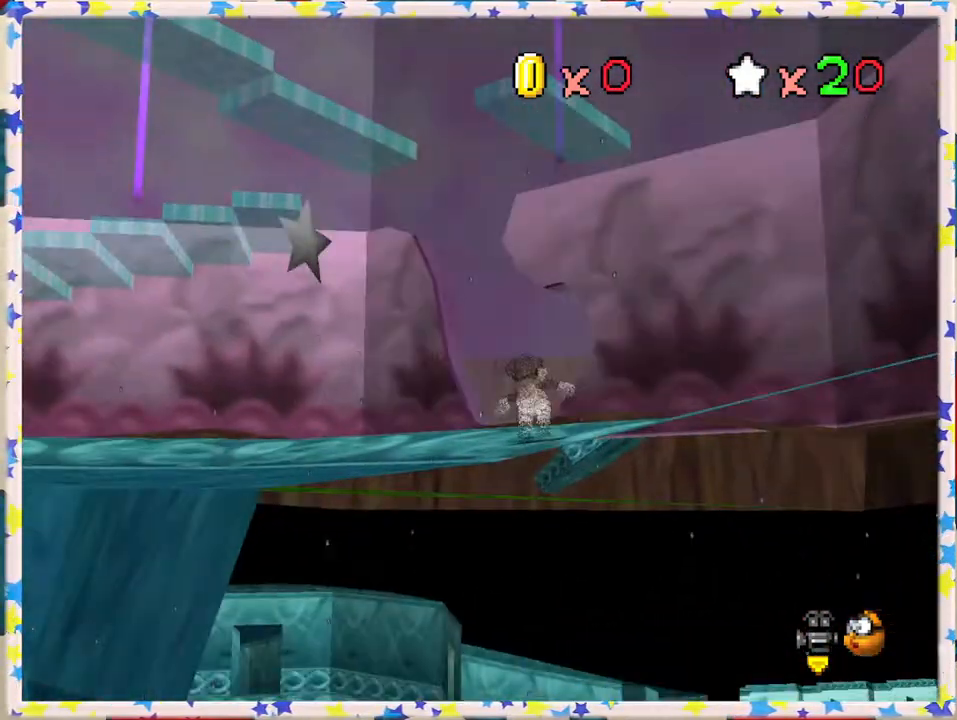
{"buttons": [], "left_stick": "up", "events": []}
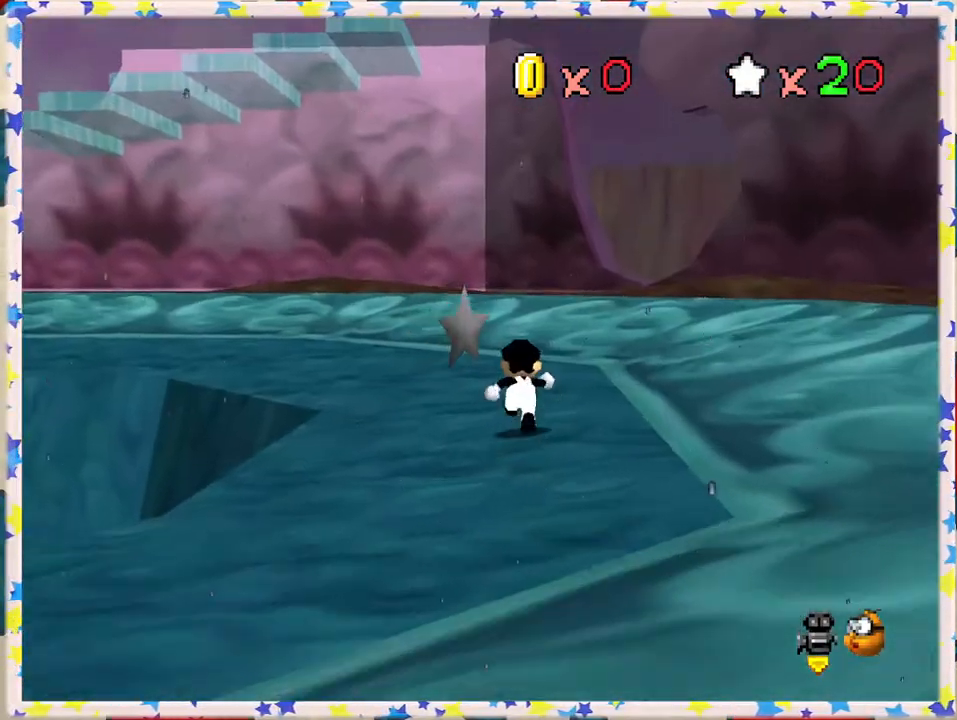
{"buttons": [], "left_stick": "up", "events": [[367, "C_RIGHT", "down"], [500, "C_RIGHT", "up"]]}
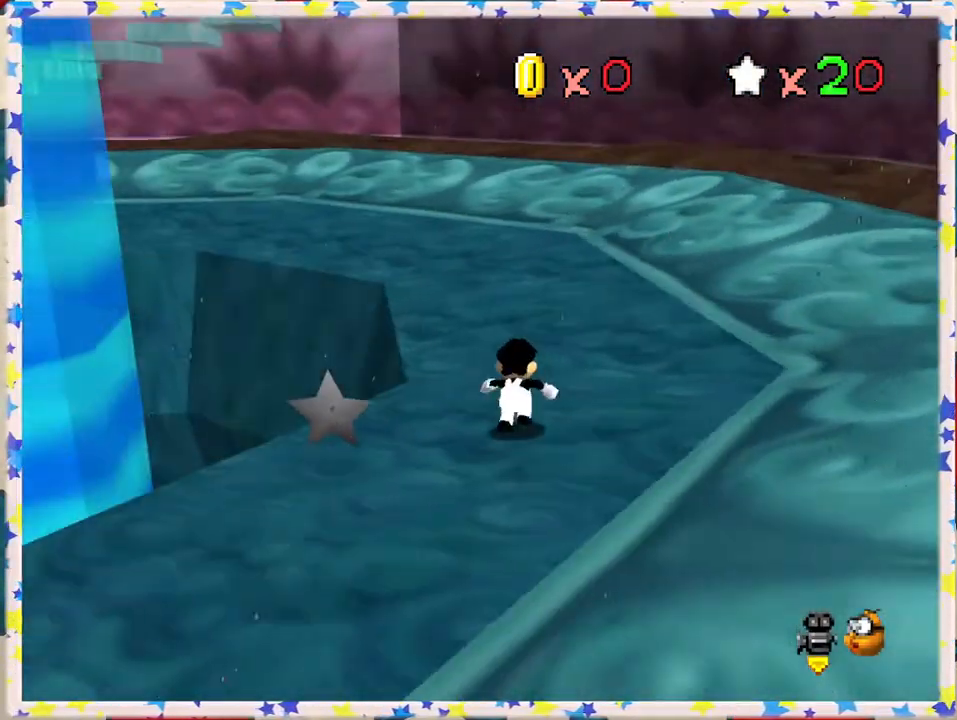
{"buttons": [], "left_stick": "up-right", "events": [[200, "C_RIGHT", "down"], [283, "C_RIGHT", "up"], [417, "left_stick", "up-right"]]}
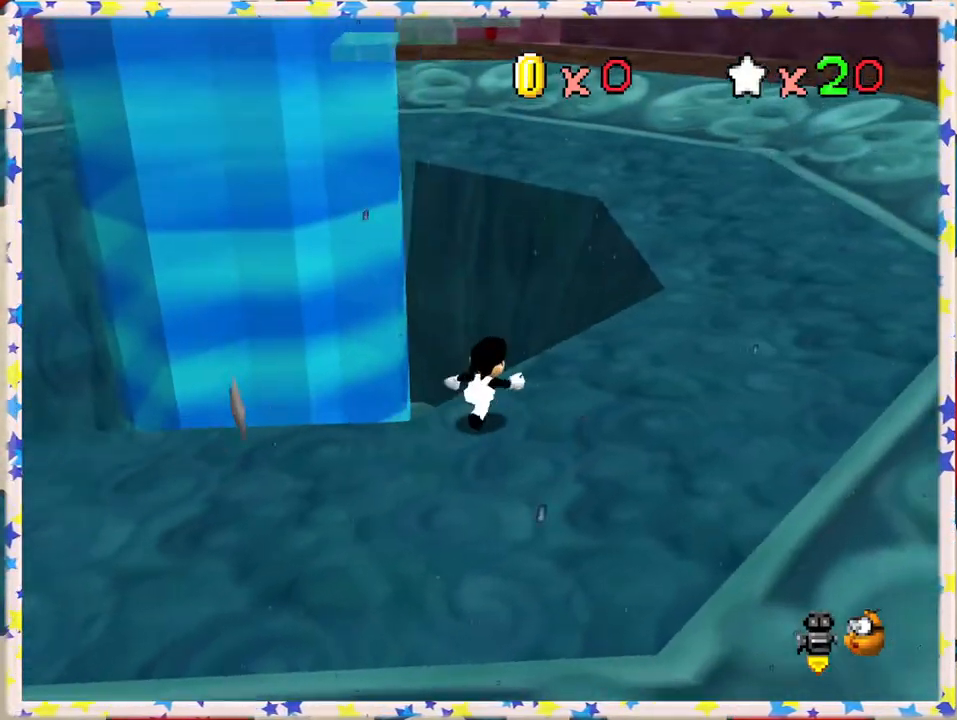
{"buttons": [], "left_stick": "up", "events": [[483, "left_stick", "up"]]}
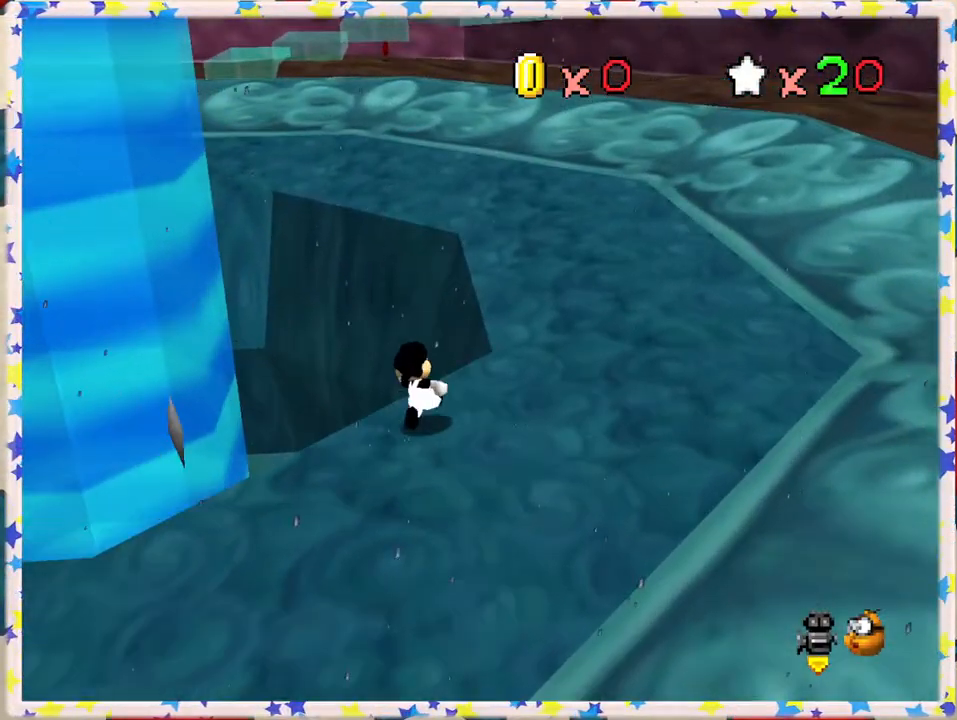
{"buttons": ["A", "Z"], "left_stick": "up", "events": [[33, "Z", "down"], [83, "A", "down"]]}
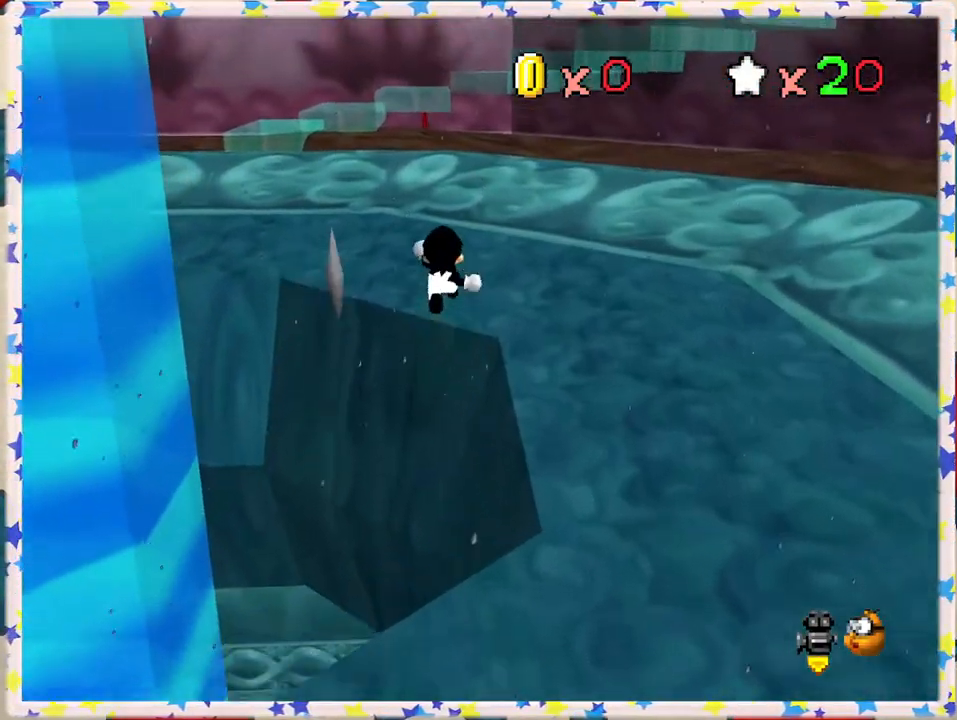
{"buttons": [], "left_stick": "up-left", "events": [[17, "Z", "up"], [100, "A", "up"], [250, "left_stick", "up-left"]]}
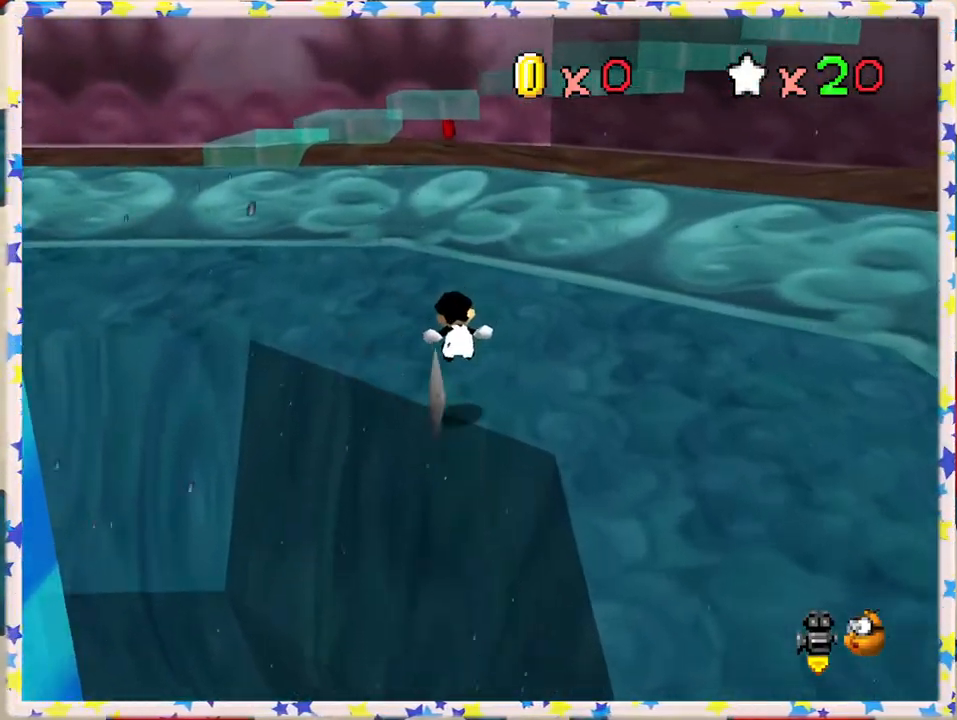
{"buttons": [], "left_stick": "up-left", "events": [[133, "C_LEFT", "down"], [283, "C_LEFT", "up"]]}
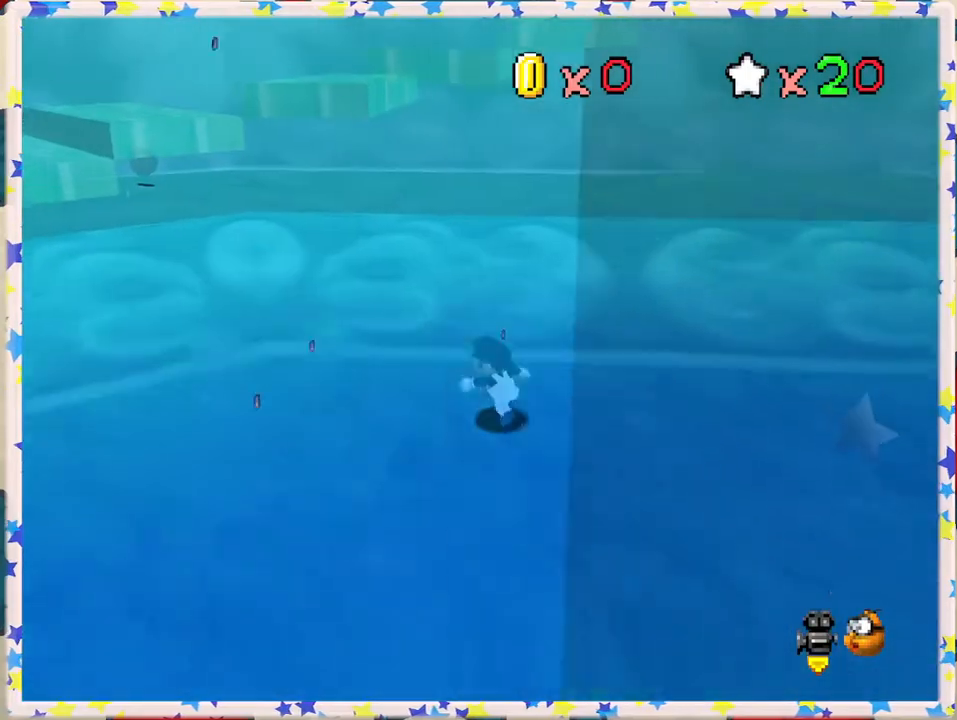
{"buttons": [], "left_stick": "up", "events": [[300, "A", "down"], [383, "A", "up"], [433, "left_stick", "up"]]}
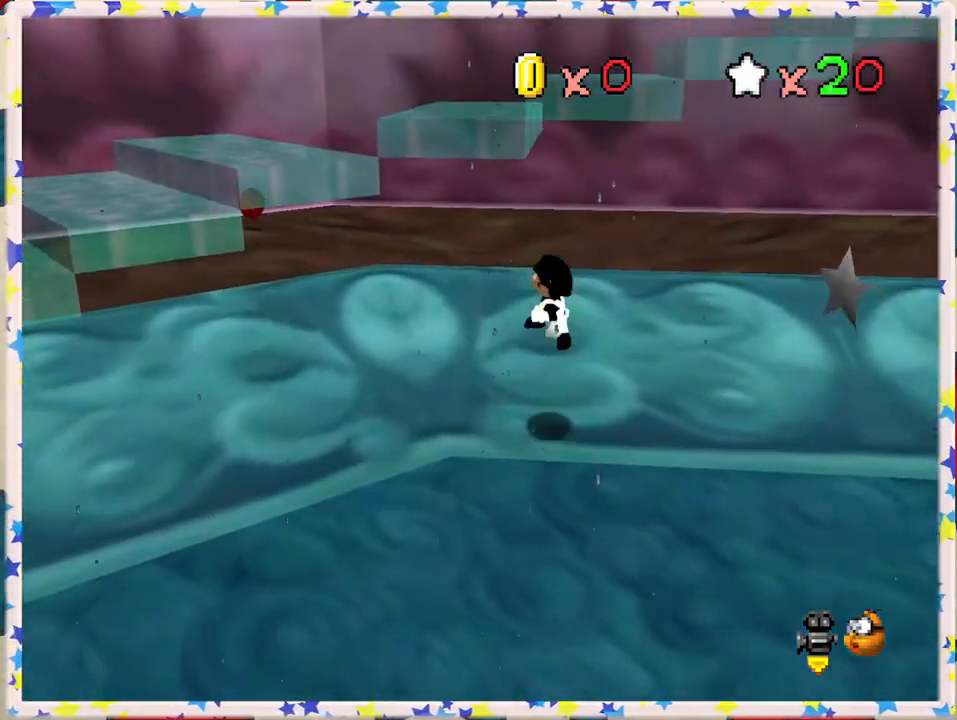
{"buttons": ["A"], "left_stick": "down-right", "events": [[167, "left_stick", "up-right"], [333, "A", "down"], [417, "left_stick", "down-right"]]}
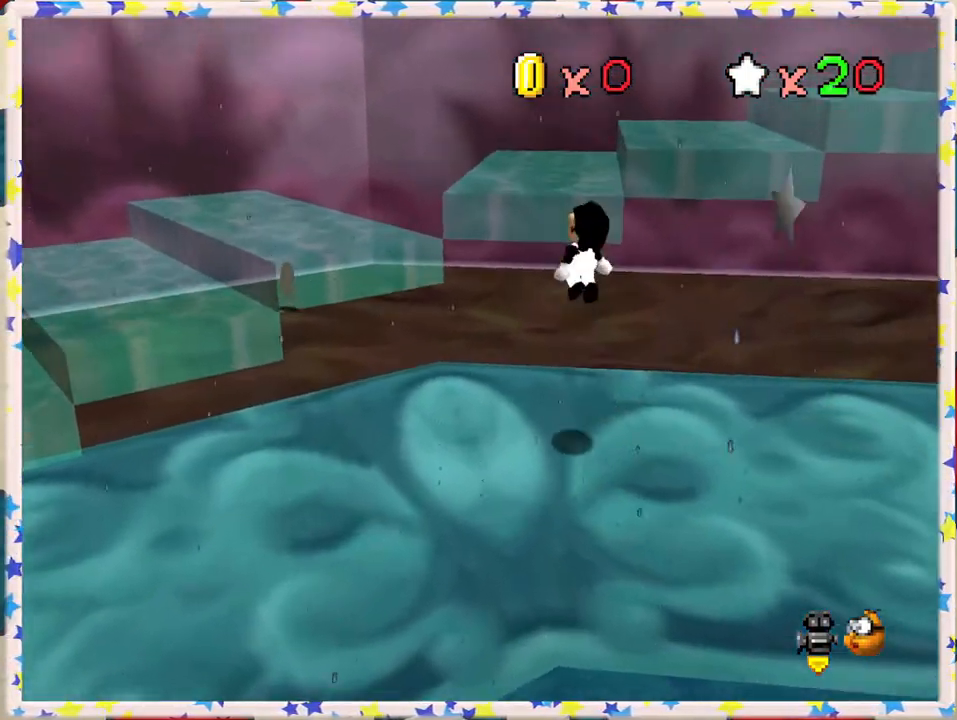
{"buttons": [], "left_stick": "up", "events": [[67, "left_stick", "up-right"], [167, "left_stick", "up"], [200, "A", "up"], [317, "C_LEFT", "down"], [450, "C_LEFT", "up"]]}
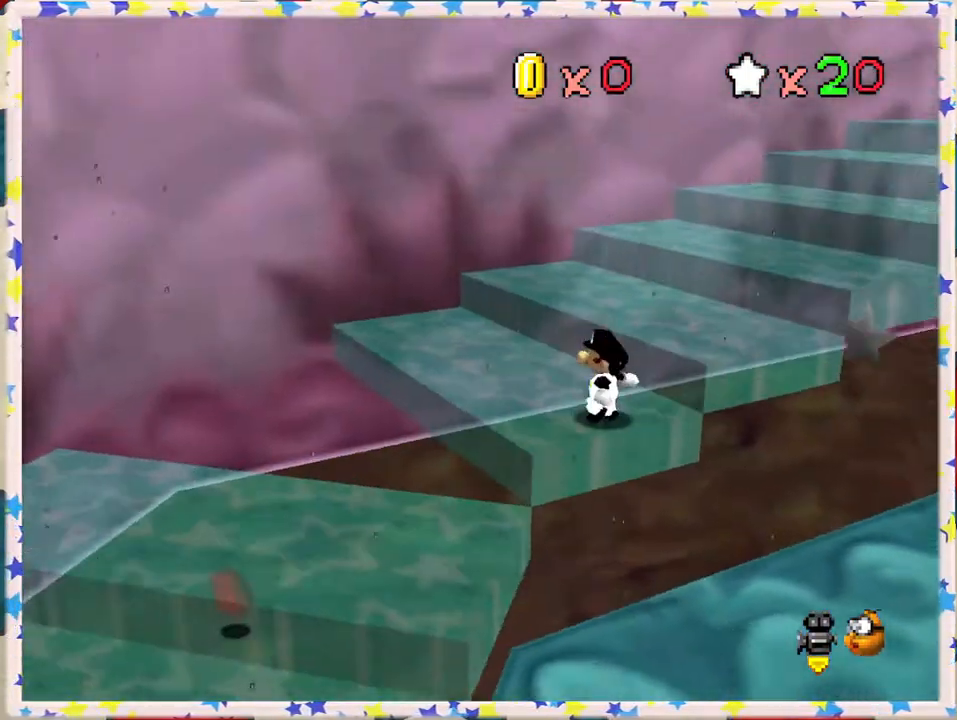
{"buttons": [], "left_stick": "up-right", "events": [[217, "left_stick", "up-right"]]}
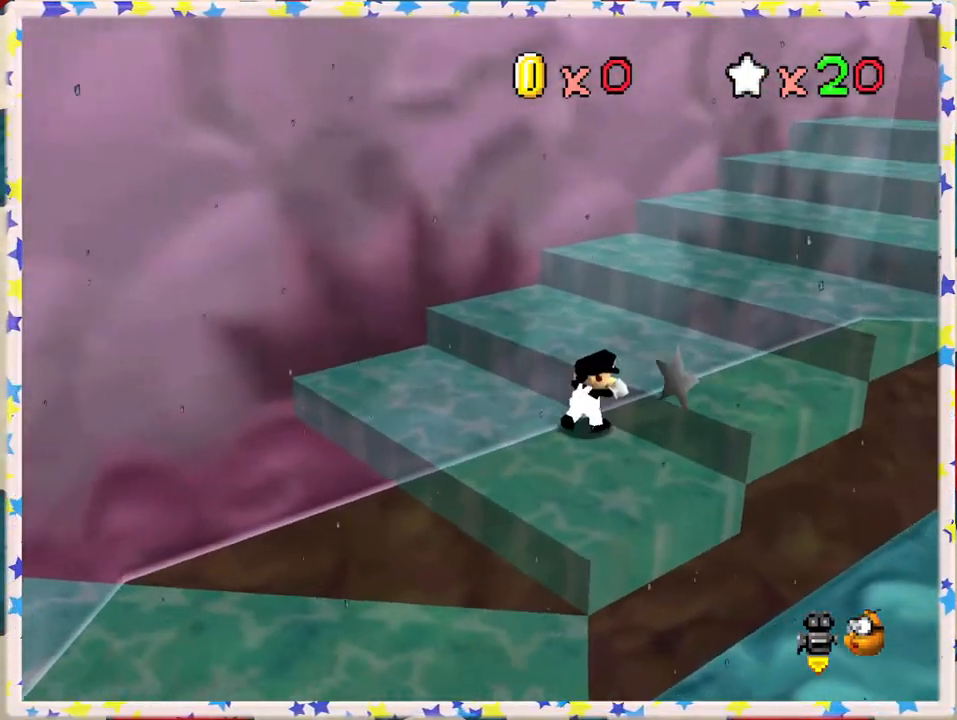
{"buttons": ["A"], "left_stick": "up-right", "events": [[283, "C_LEFT", "down"], [367, "C_LEFT", "up"], [467, "A", "down"]]}
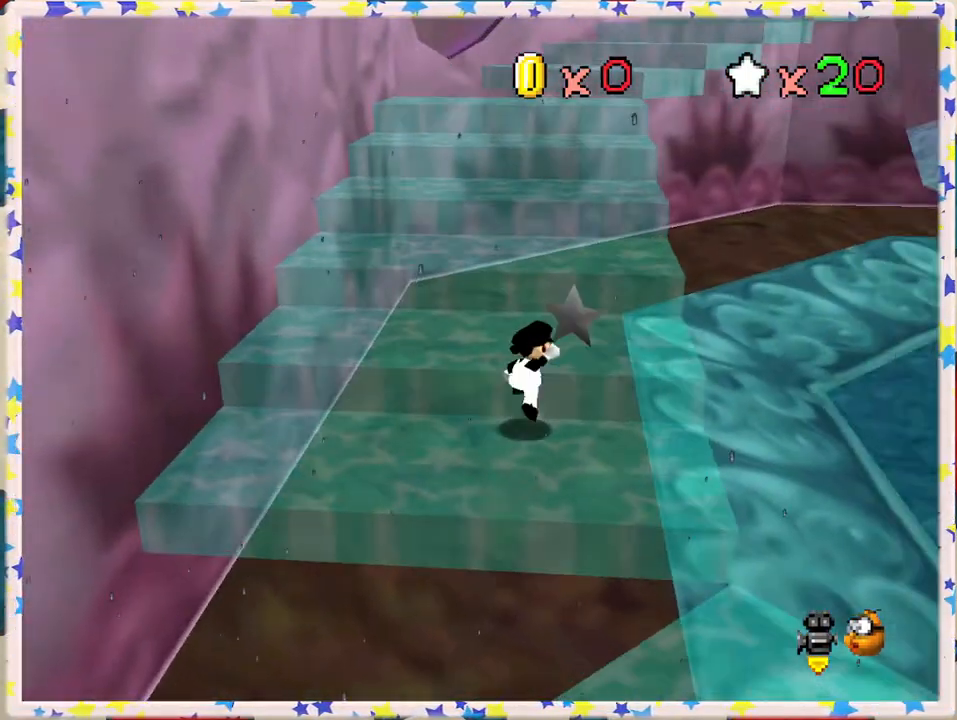
{"buttons": ["A"], "left_stick": "up", "events": [[33, "left_stick", "up"], [67, "A", "up"], [483, "A", "down"]]}
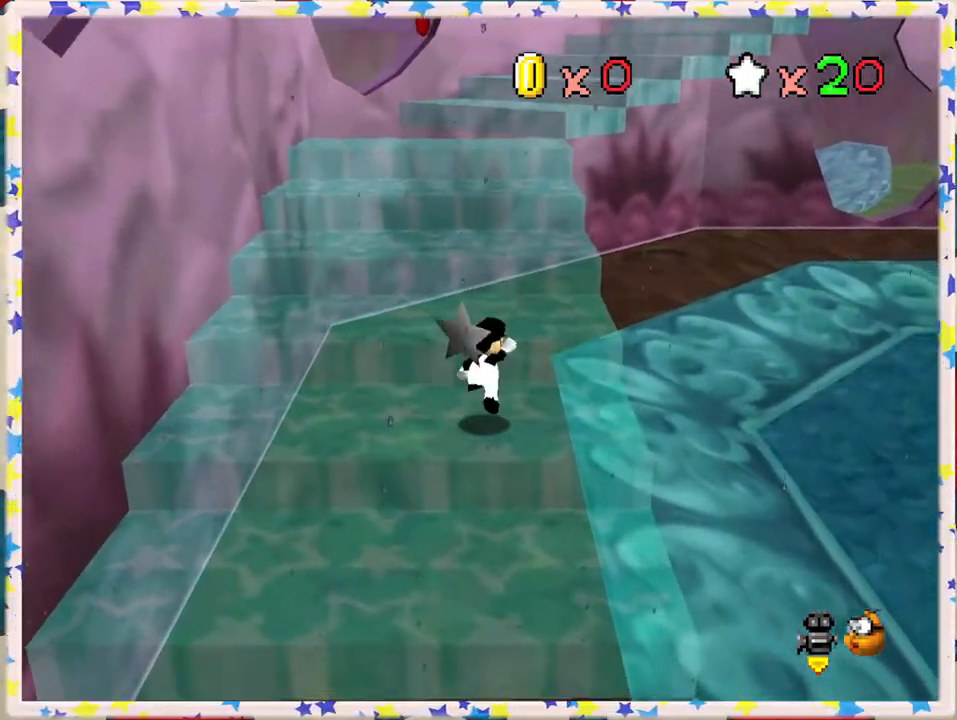
{"buttons": ["A"], "left_stick": "up", "events": []}
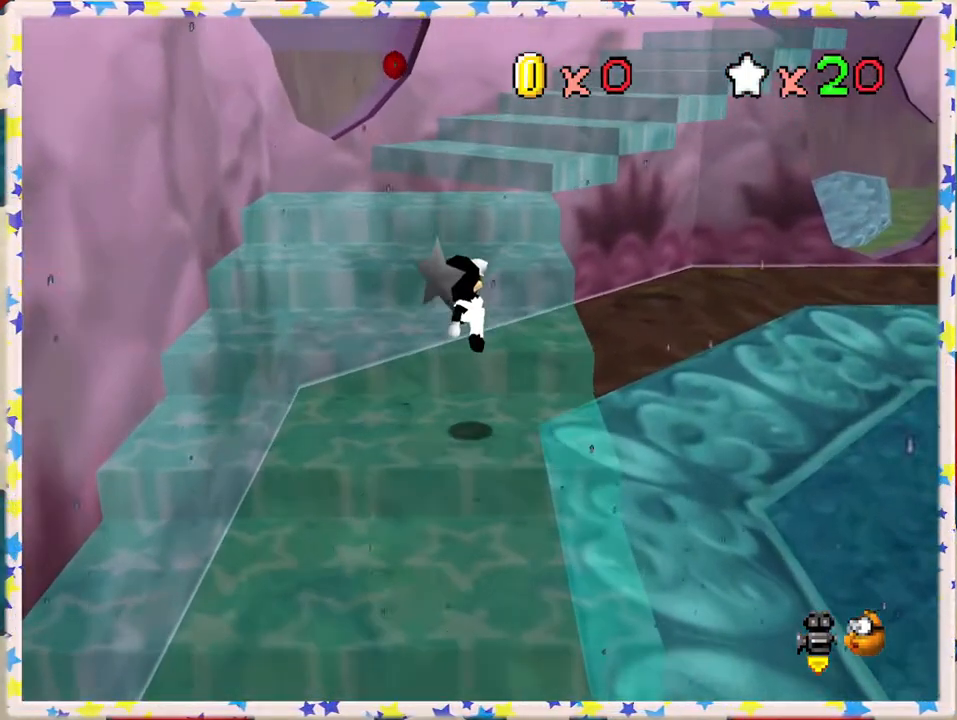
{"buttons": ["A"], "left_stick": "up", "events": [[50, "A", "up"], [283, "A", "down"]]}
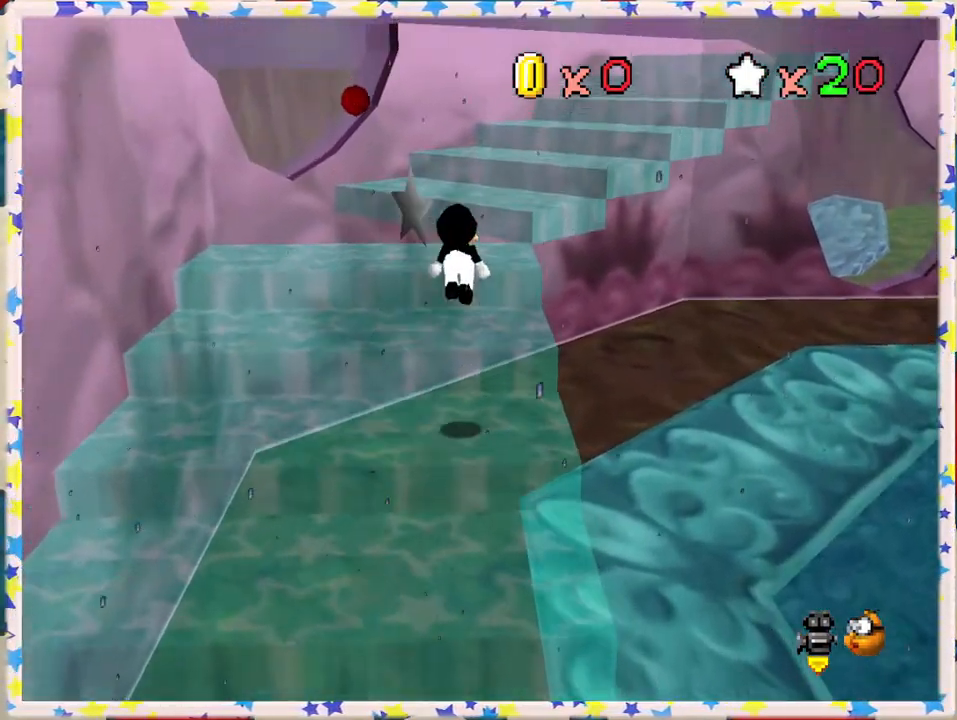
{"buttons": [], "left_stick": "up", "events": [[433, "A", "up"]]}
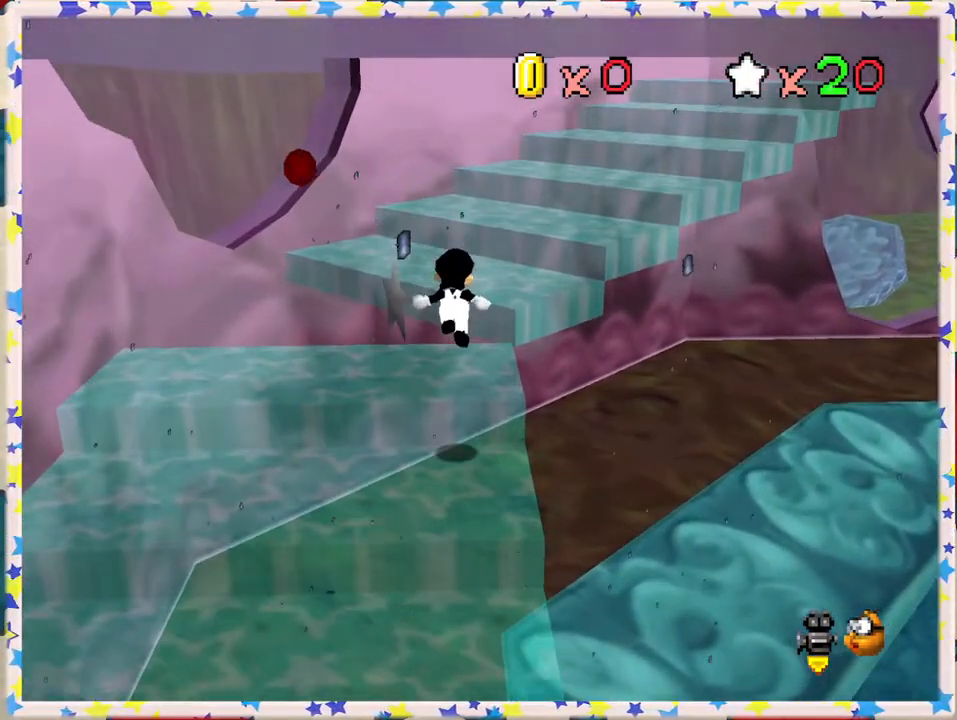
{"buttons": ["A"], "left_stick": "up-right", "events": [[33, "left_stick", "up-right"], [233, "A", "down"]]}
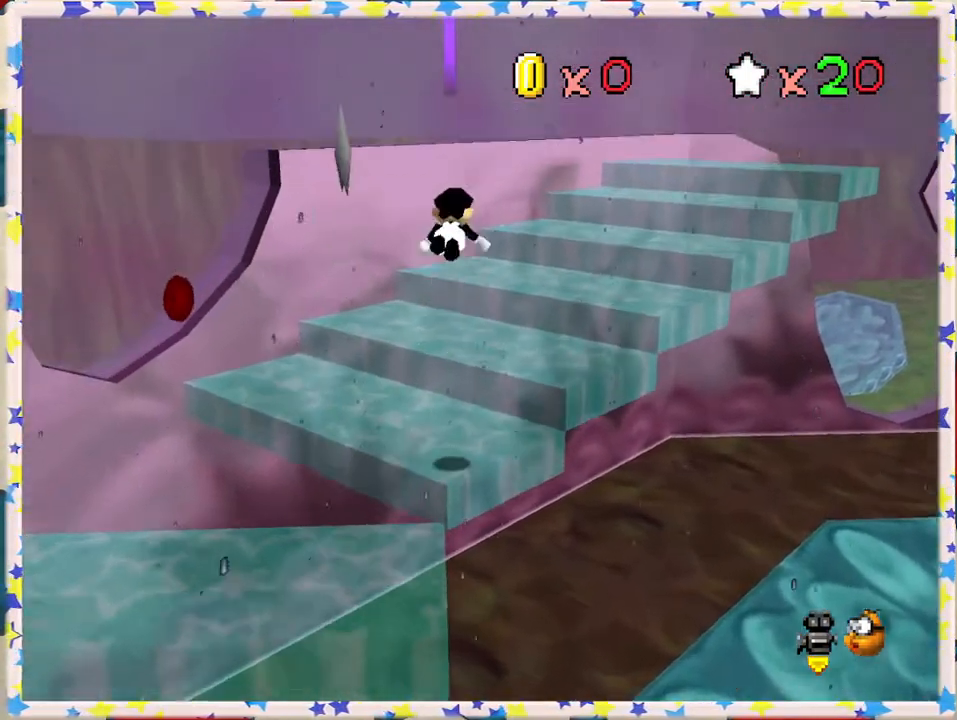
{"buttons": [], "left_stick": "up-right", "events": [[250, "A", "up"], [417, "C_LEFT", "down"], [500, "C_LEFT", "up"]]}
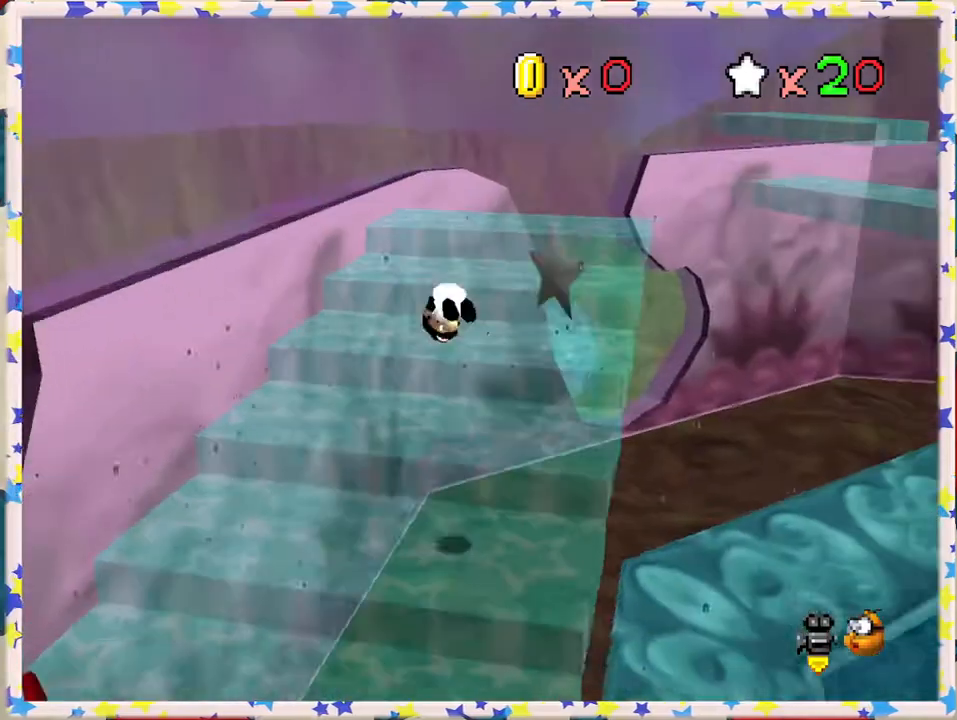
{"buttons": ["A"], "left_stick": "up", "events": [[67, "left_stick", "up"], [83, "C_LEFT", "down"], [183, "C_LEFT", "up"], [500, "A", "down"]]}
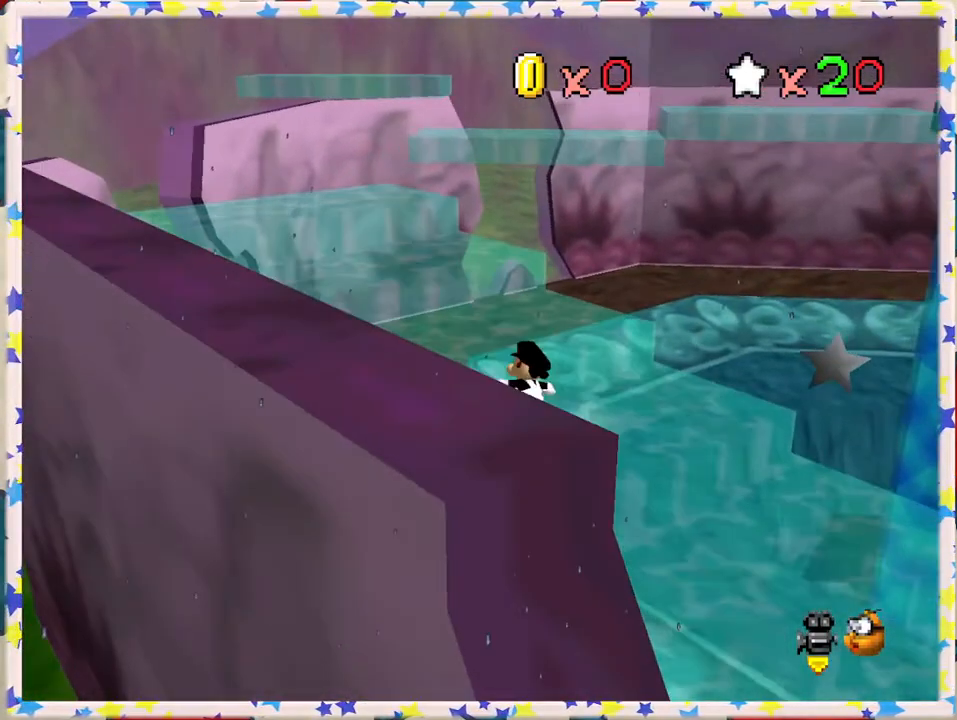
{"buttons": [], "left_stick": "up-left", "events": [[67, "left_stick", "up-left"], [367, "A", "up"]]}
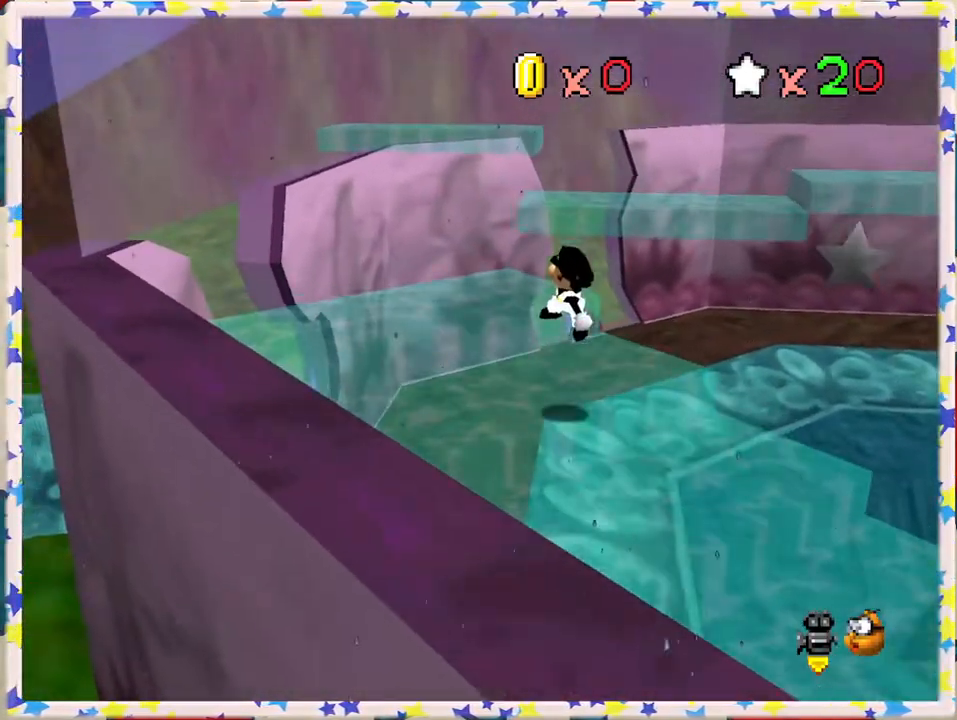
{"buttons": [], "left_stick": "up", "events": [[17, "left_stick", "center"], [117, "left_stick", "down"], [317, "left_stick", "center"], [467, "left_stick", "up"]]}
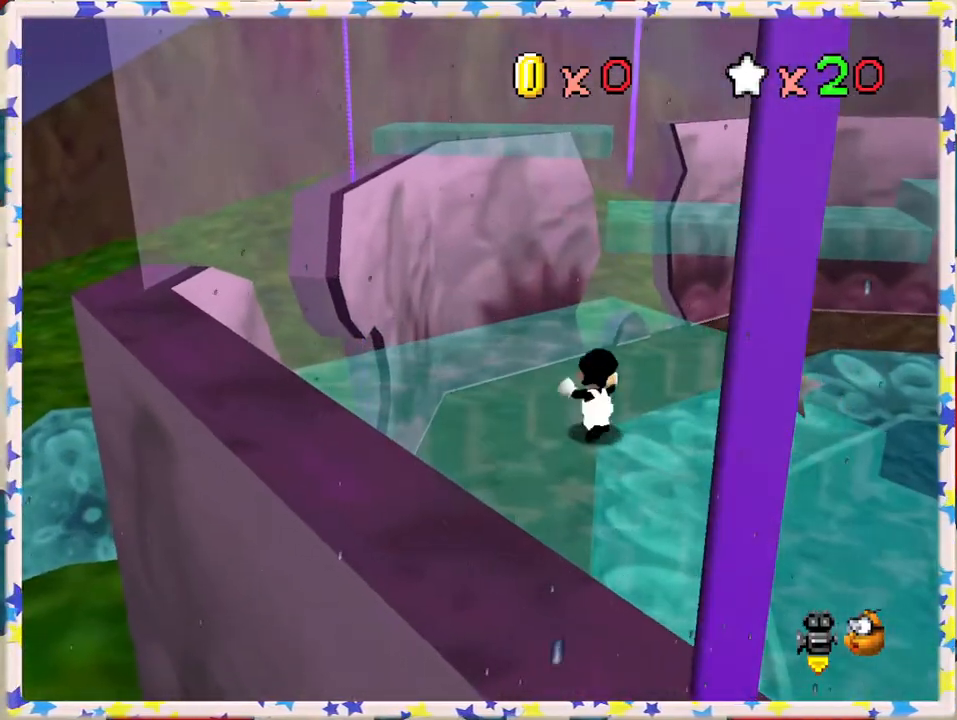
{"buttons": ["A"], "left_stick": "up", "events": [[350, "A", "down"]]}
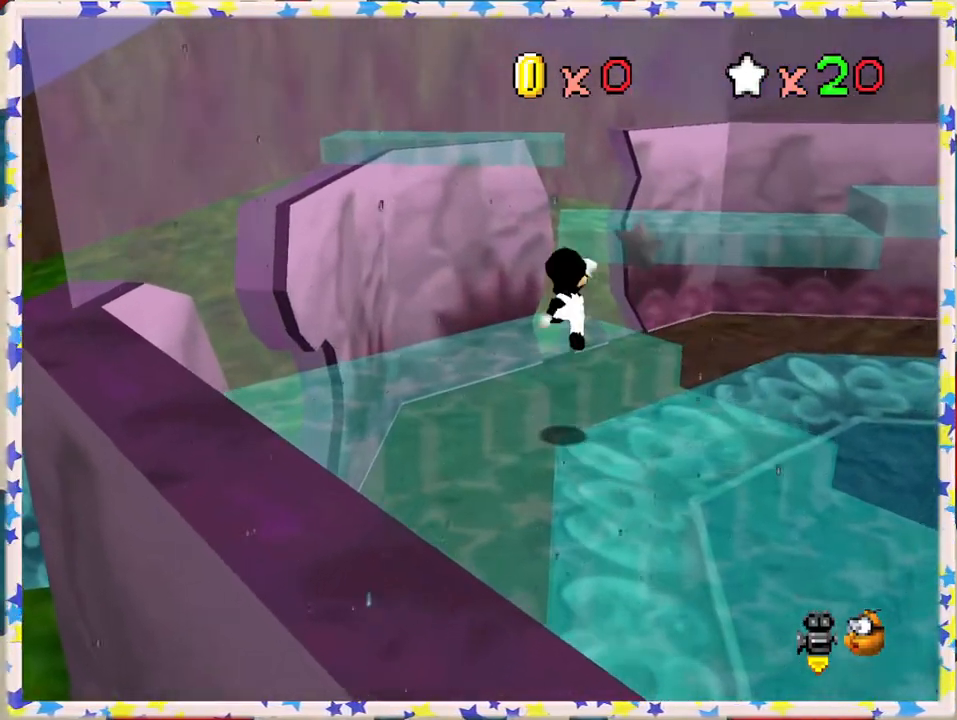
{"buttons": [], "left_stick": "up-right", "events": [[150, "A", "up"], [367, "left_stick", "up-right"]]}
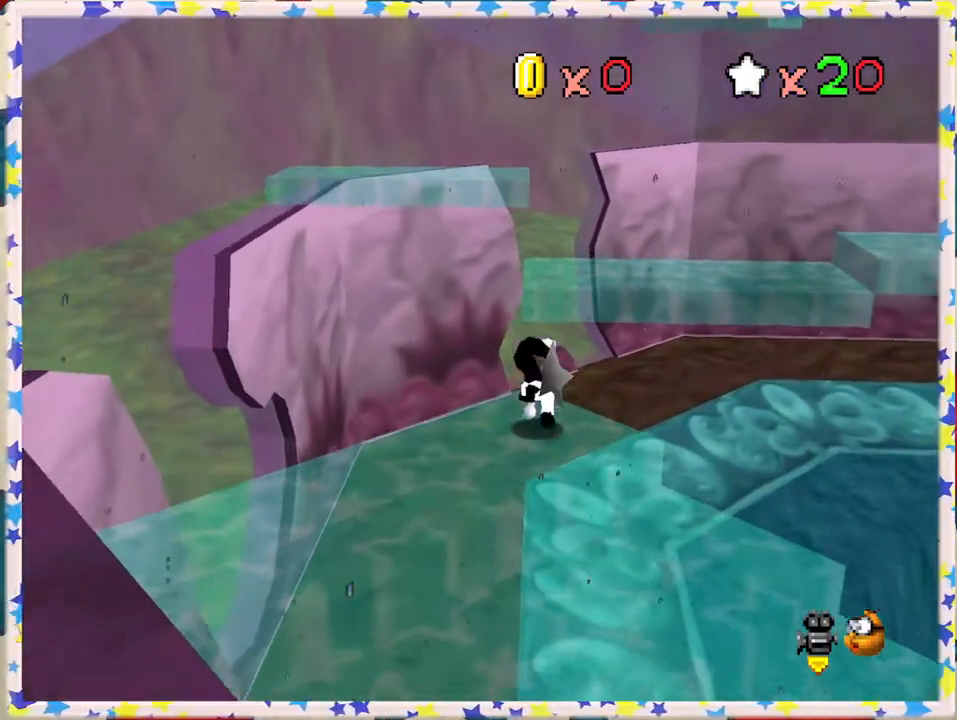
{"buttons": ["A"], "left_stick": "up", "events": [[100, "left_stick", "up"], [117, "A", "down"]]}
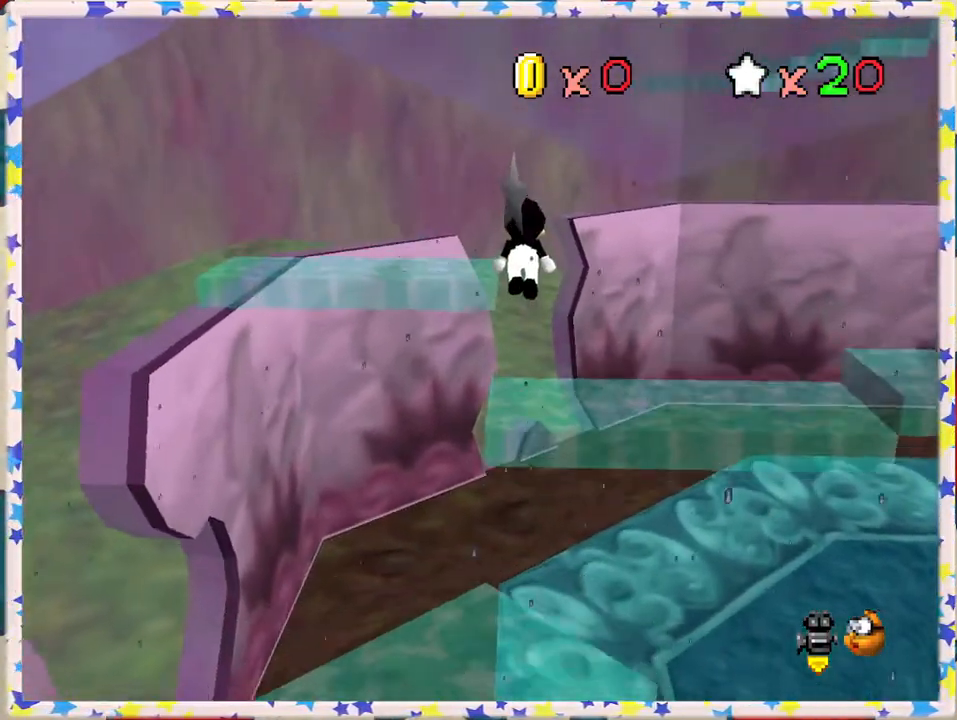
{"buttons": [], "left_stick": "down-right", "events": [[50, "left_stick", "right"], [67, "A", "up"], [117, "left_stick", "center"], [217, "left_stick", "down-right"]]}
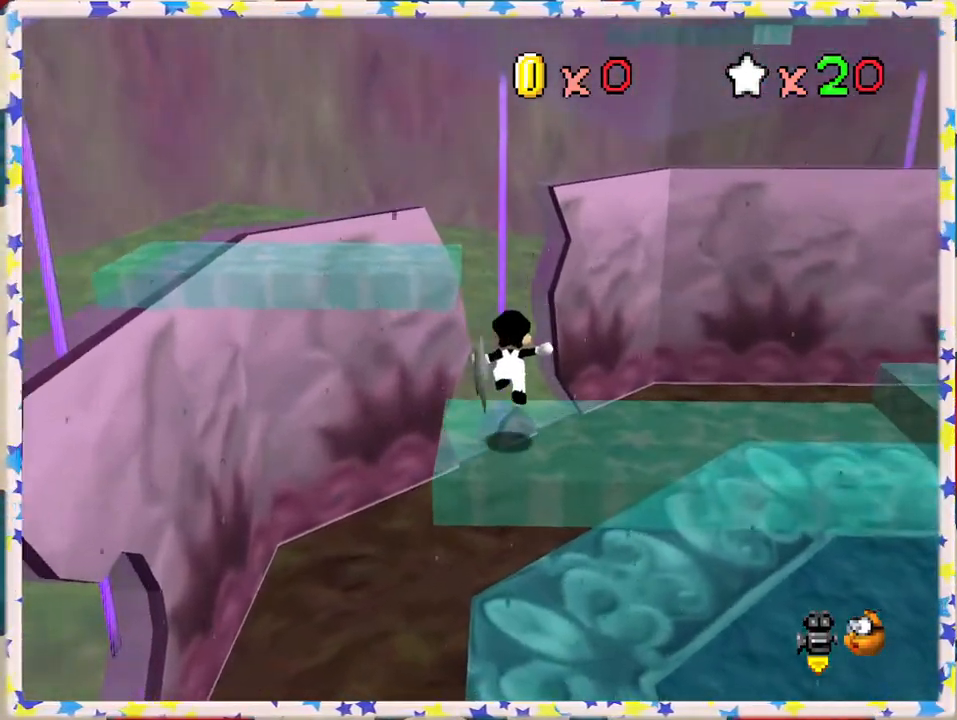
{"buttons": [], "left_stick": "center", "events": [[17, "left_stick", "down"], [150, "left_stick", "center"]]}
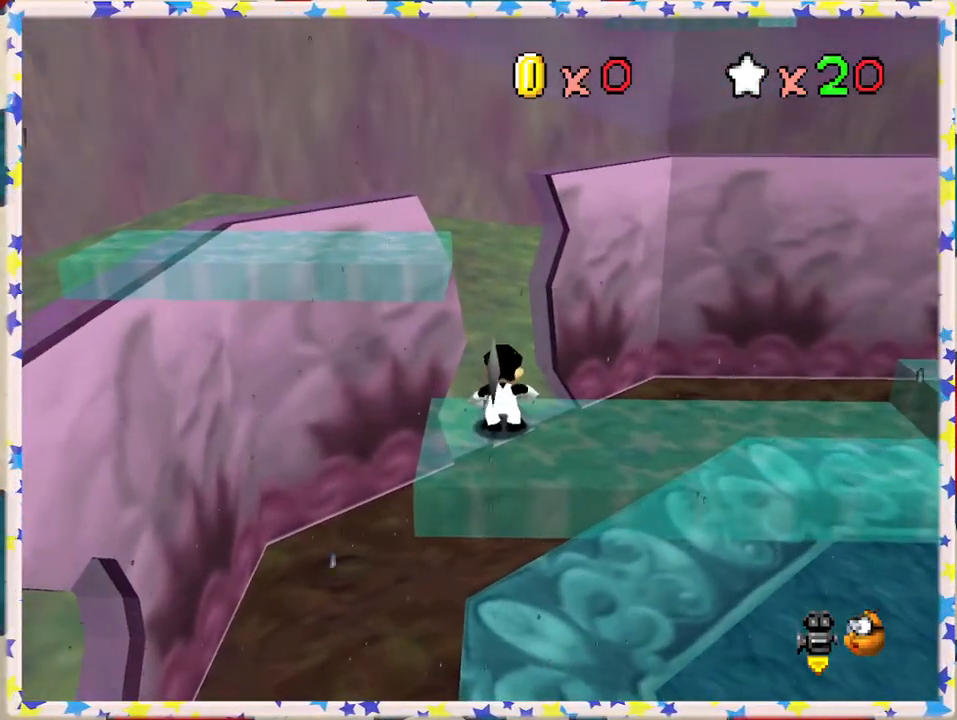
{"buttons": [], "left_stick": "center", "events": []}
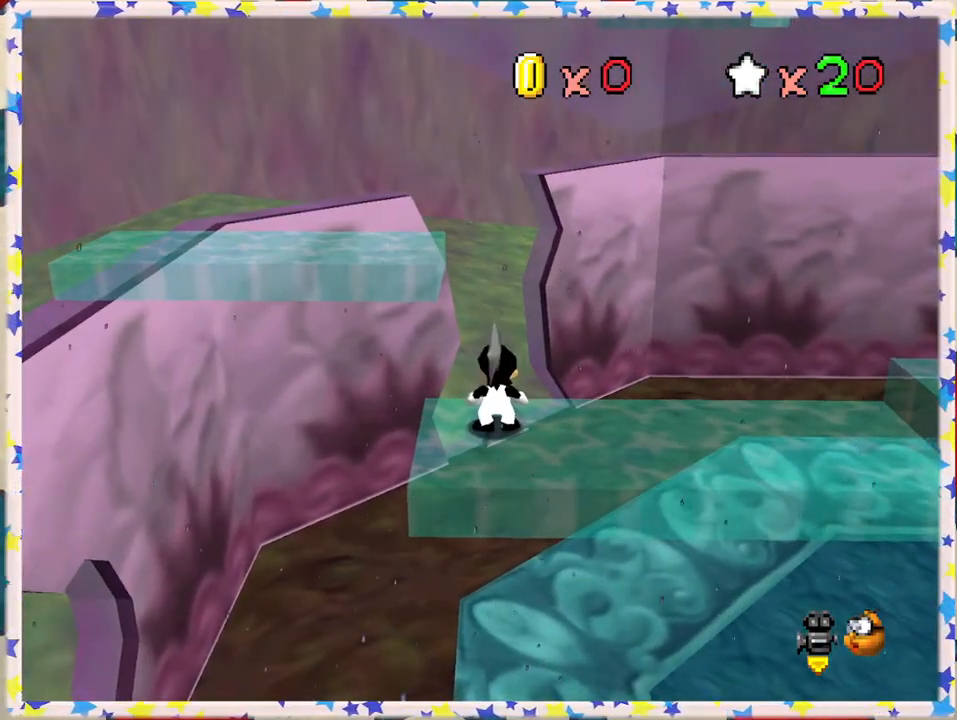
{"buttons": [], "left_stick": "center", "events": []}